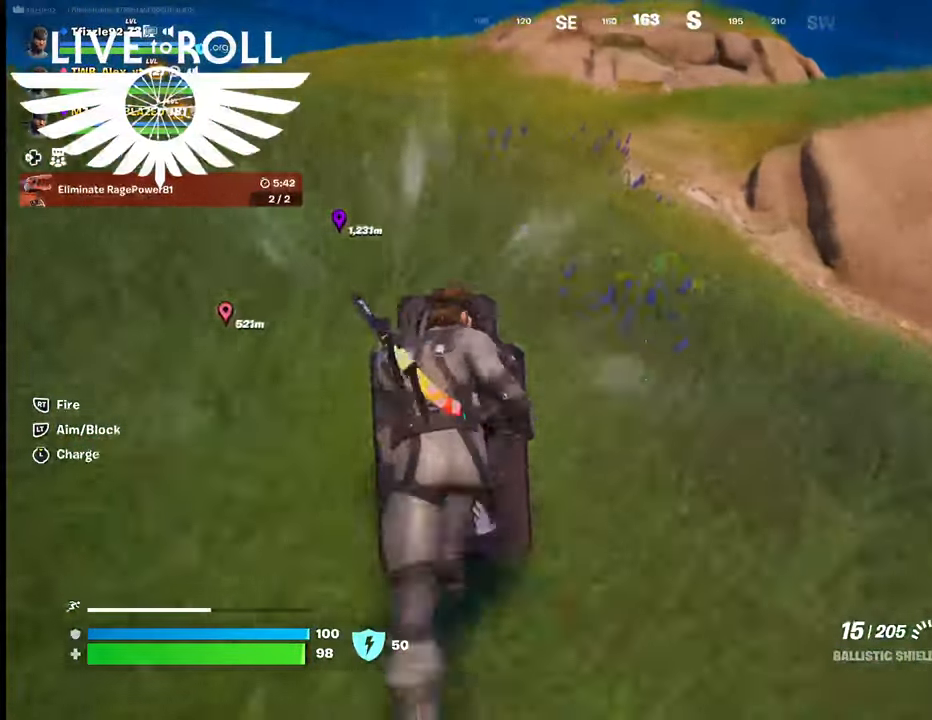
Gameplay with a controller (Xbox layout); each line is a JSON object with the inputs held at the frame after it. "events" lists button and stick changes between this image and that frame as [ms after this image, input, new state], when the widget could be followed in between.
{"buttons": [], "left_stick": "up-left", "right_stick": "right", "events": [[100, "right_stick", "right"]]}
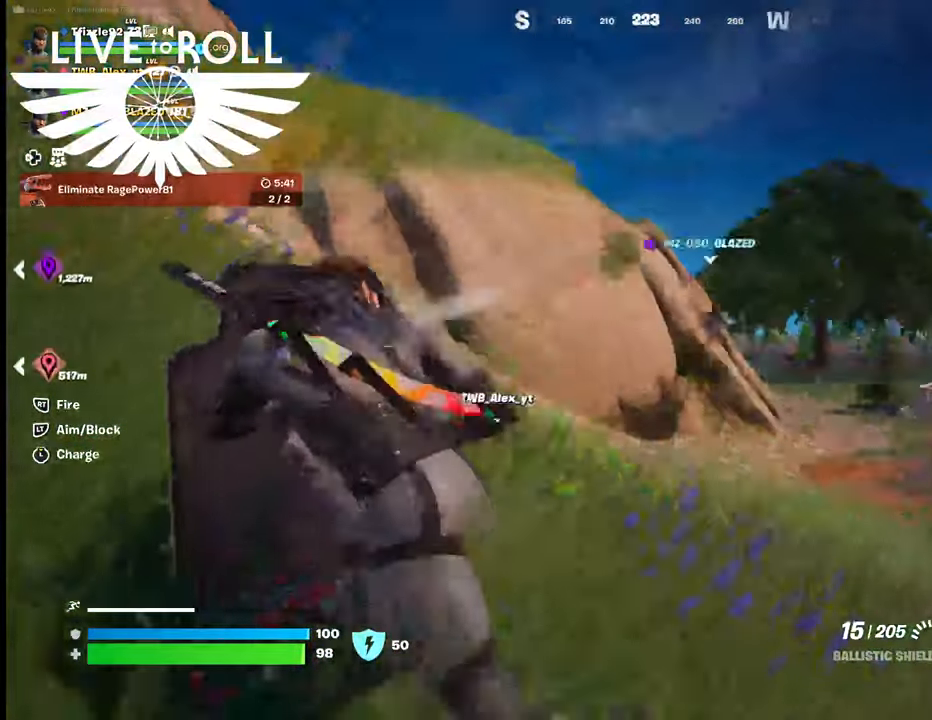
{"buttons": [], "left_stick": "left", "right_stick": "down-right", "events": [[34, "left_stick", "left"], [34, "right_stick", "center"], [400, "right_stick", "down-right"]]}
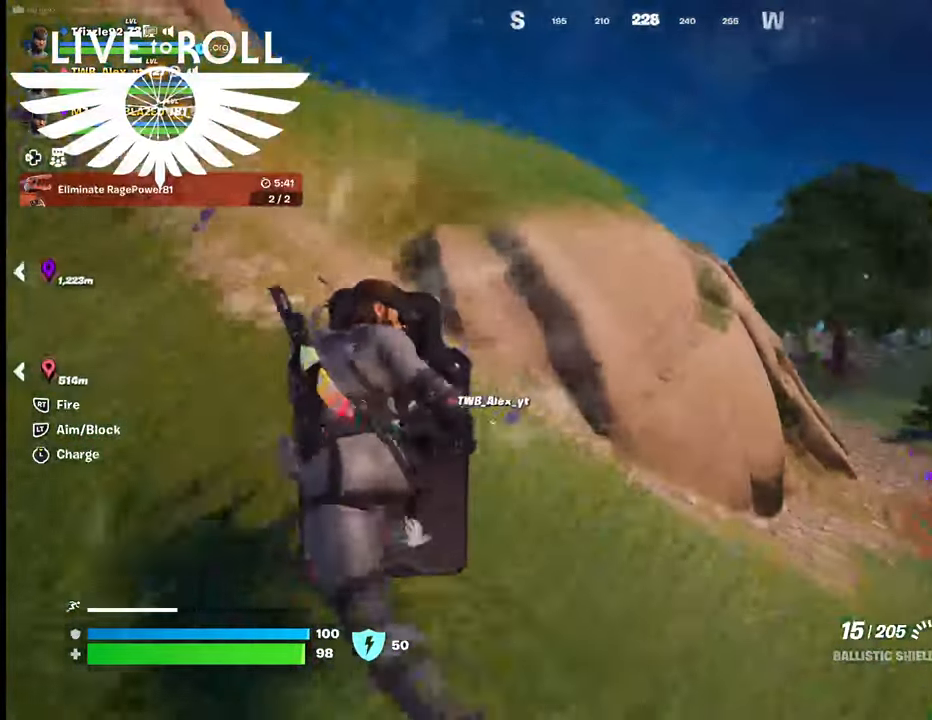
{"buttons": [], "left_stick": "up-left", "right_stick": "down-right", "events": [[400, "left_stick", "up-left"]]}
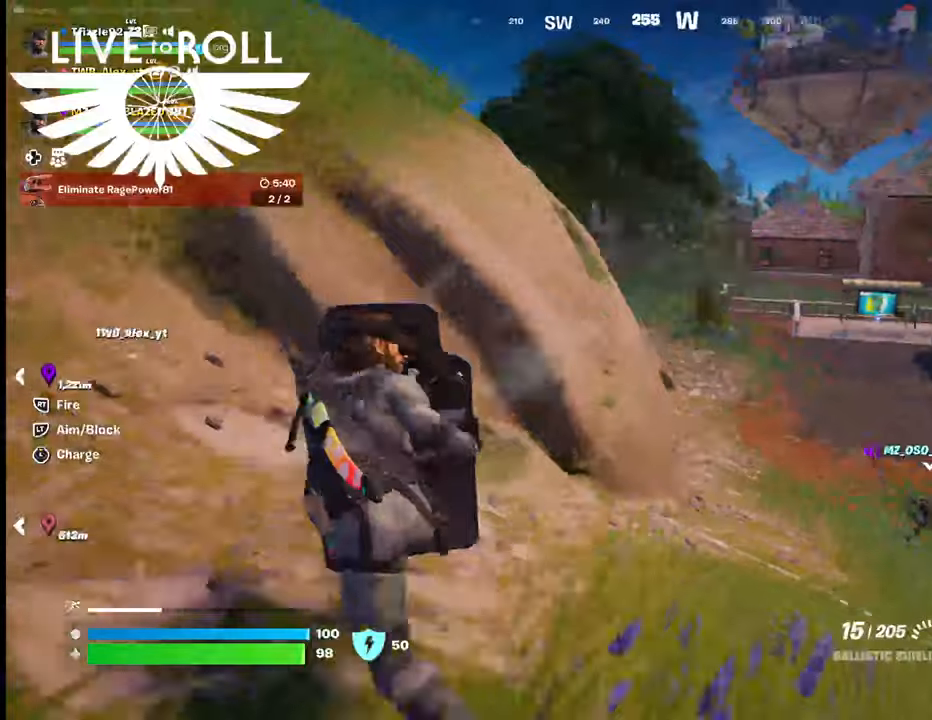
{"buttons": [], "left_stick": "right", "right_stick": "right", "events": [[67, "left_stick", "up"], [167, "left_stick", "up-right"], [334, "right_stick", "right"], [500, "left_stick", "right"]]}
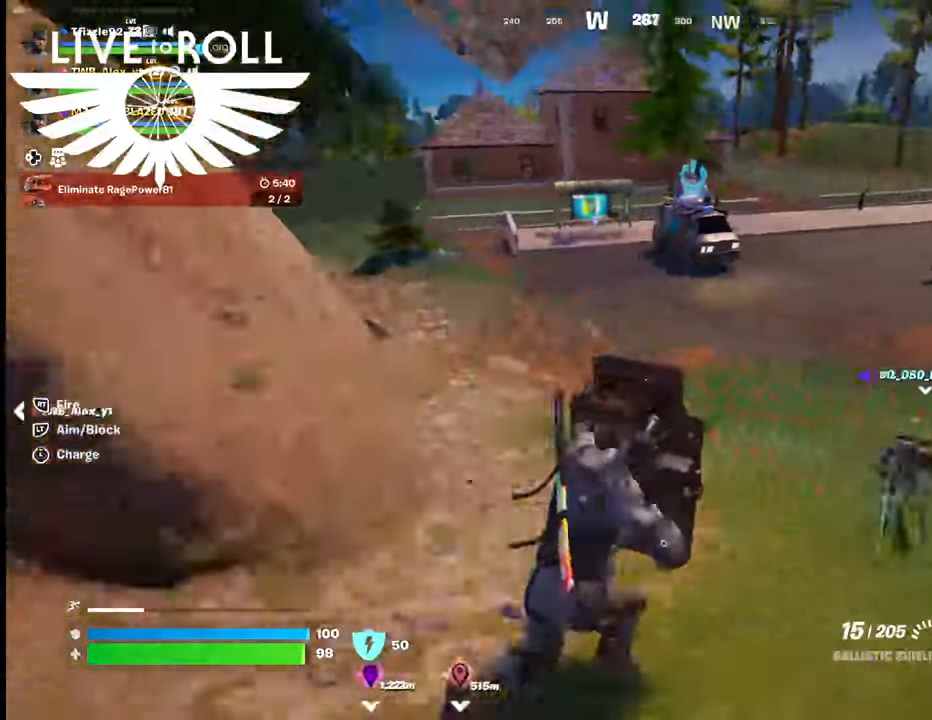
{"buttons": [], "left_stick": "right", "right_stick": "right", "events": []}
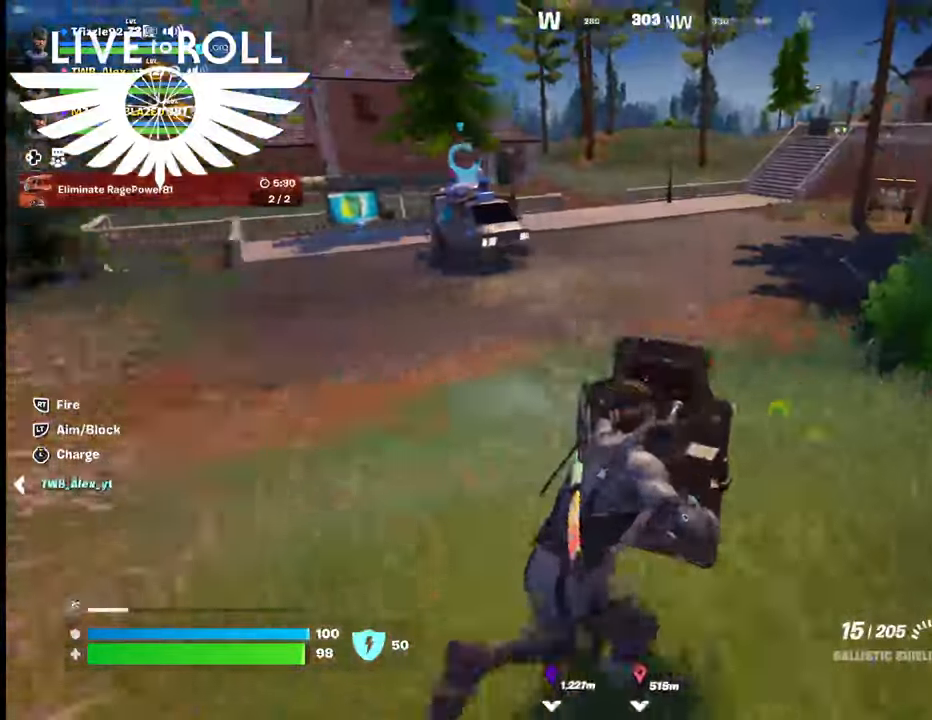
{"buttons": [], "left_stick": "right", "right_stick": "right", "events": []}
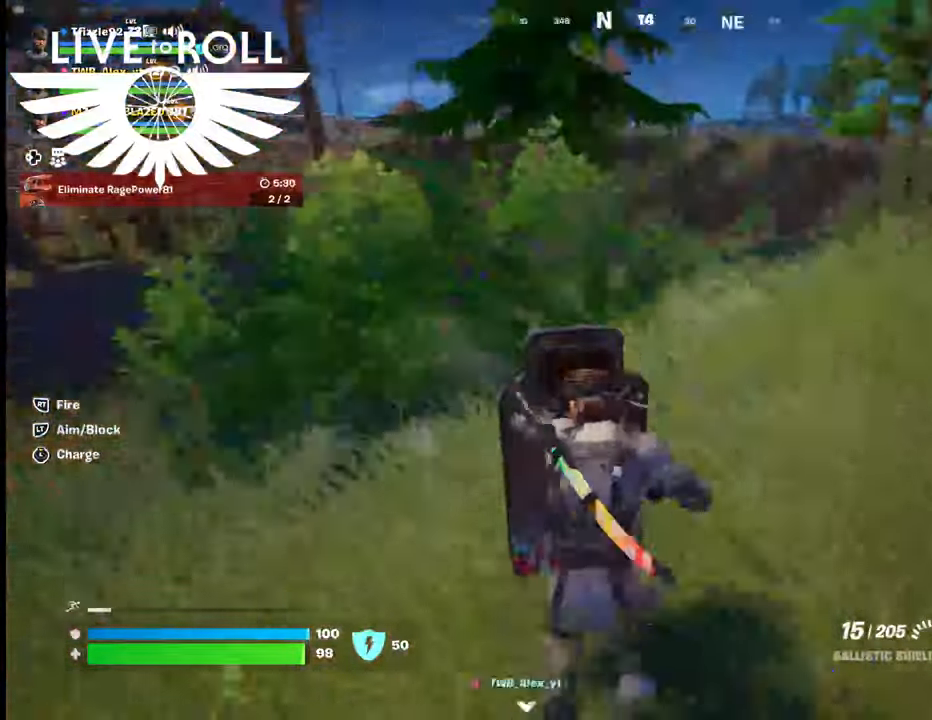
{"buttons": [], "left_stick": "right", "right_stick": "right", "events": []}
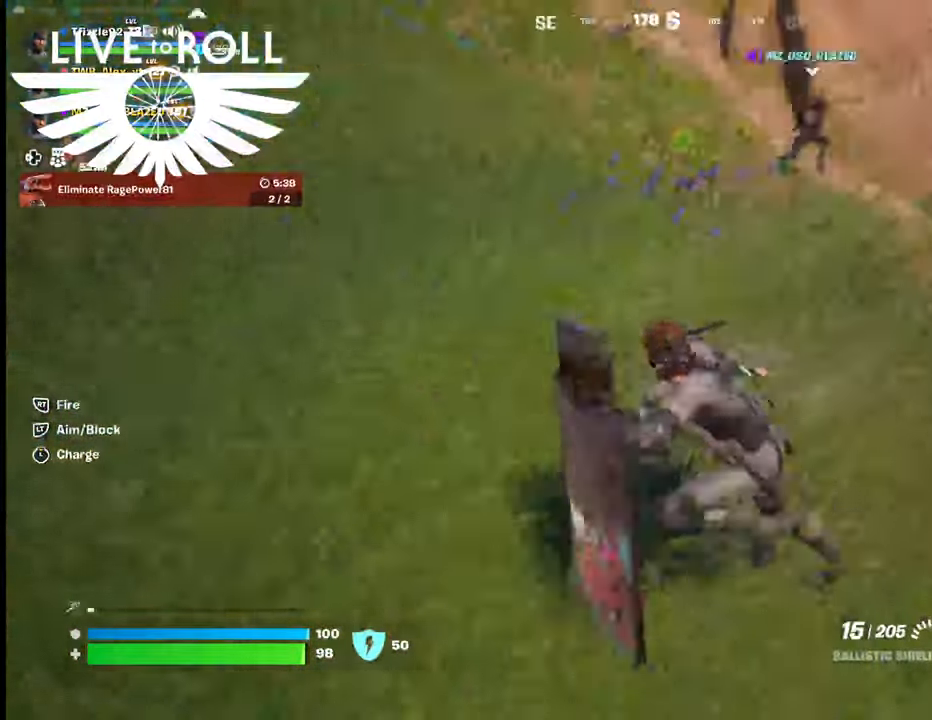
{"buttons": [], "left_stick": "up-right", "right_stick": "center", "events": [[34, "left_stick", "up-right"], [200, "right_stick", "center"]]}
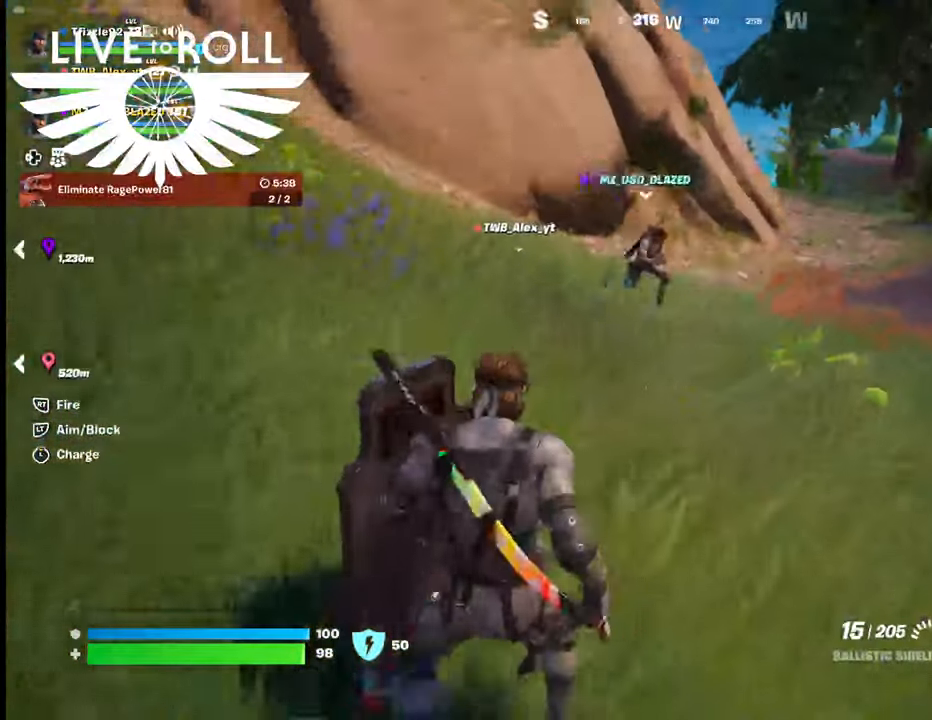
{"buttons": [], "left_stick": "left", "right_stick": "right", "events": [[367, "left_stick", "up-left"], [434, "right_stick", "right"], [467, "left_stick", "left"]]}
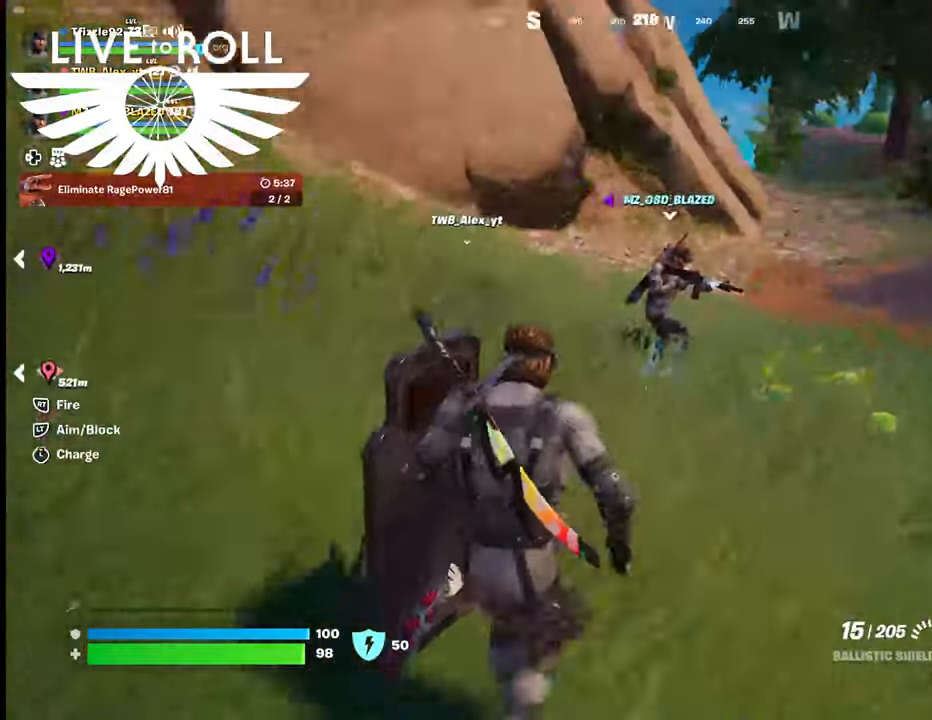
{"buttons": [], "left_stick": "left", "right_stick": "center", "events": [[500, "right_stick", "center"]]}
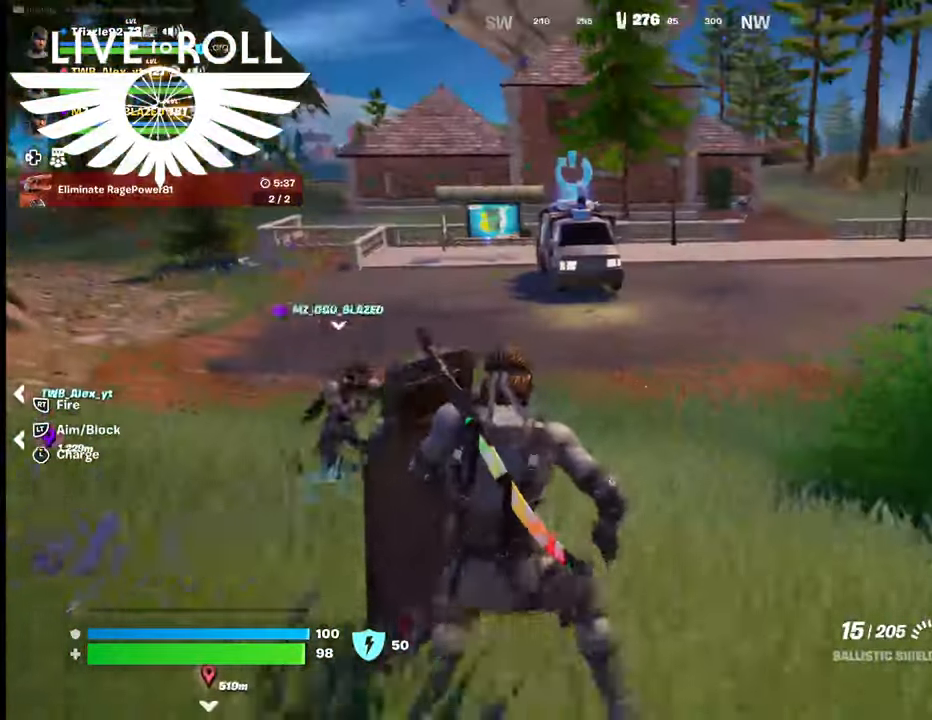
{"buttons": [], "left_stick": "left", "right_stick": "right", "events": [[367, "right_stick", "right"]]}
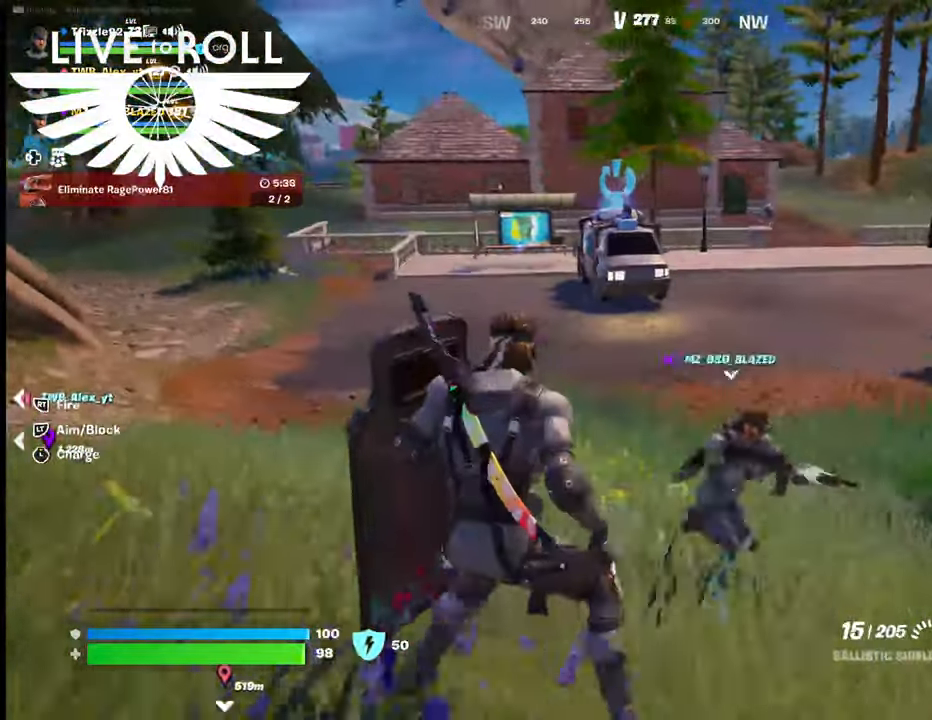
{"buttons": [], "left_stick": "up-left", "right_stick": "right", "events": [[500, "left_stick", "up-left"]]}
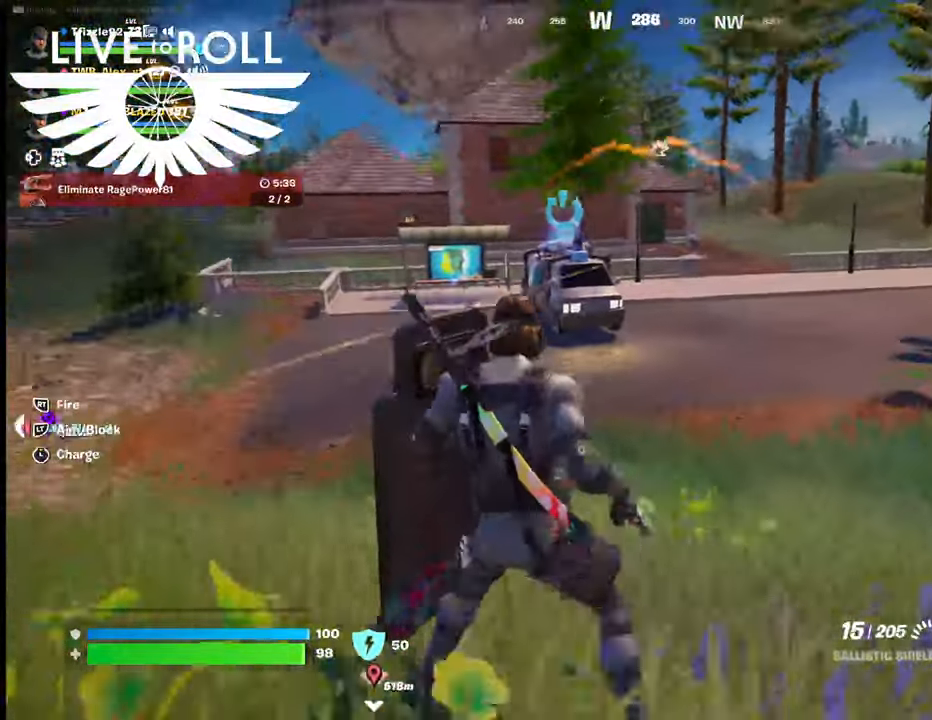
{"buttons": ["L2"], "left_stick": "up-left", "right_stick": "up-right", "events": [[100, "L2", "down"], [500, "right_stick", "up-right"]]}
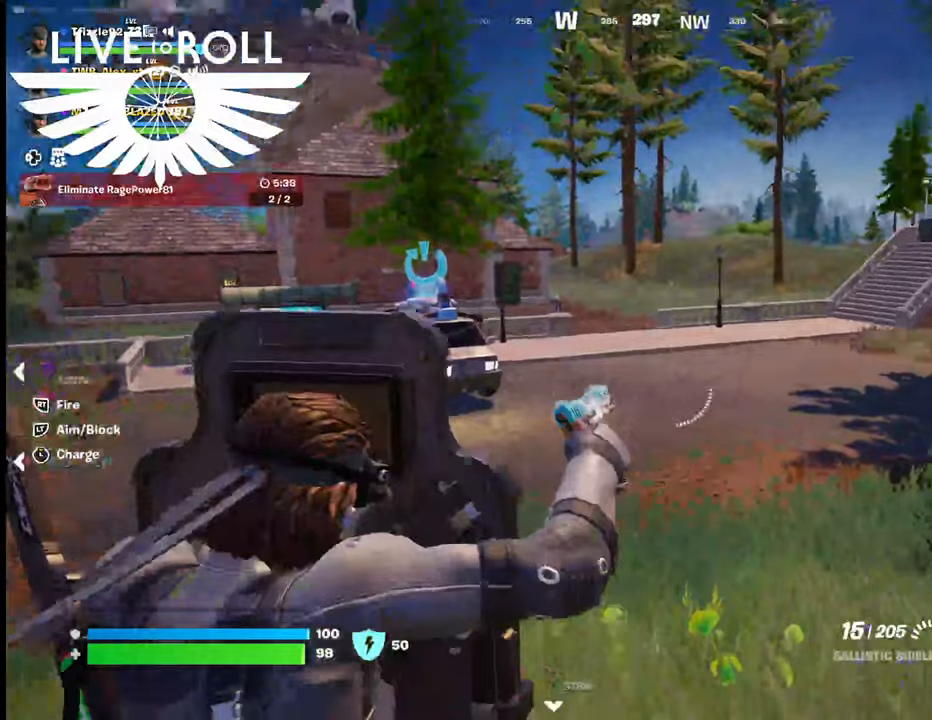
{"buttons": ["L2"], "left_stick": "up", "right_stick": "center", "events": [[167, "right_stick", "center"], [400, "left_stick", "up"]]}
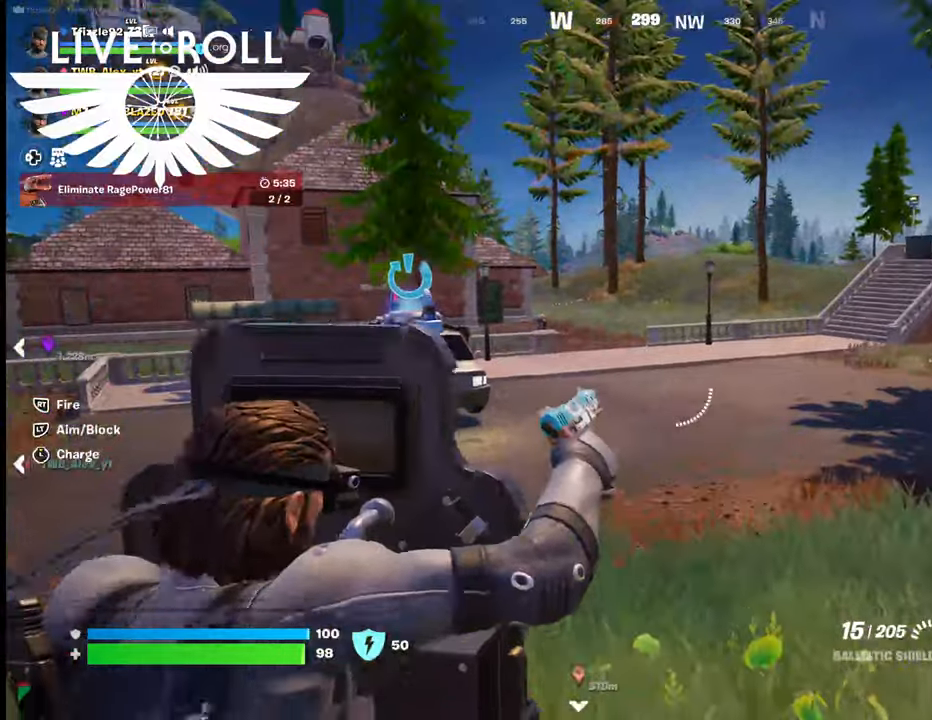
{"buttons": ["L2"], "left_stick": "up", "right_stick": "up-left", "events": [[134, "right_stick", "up-left"]]}
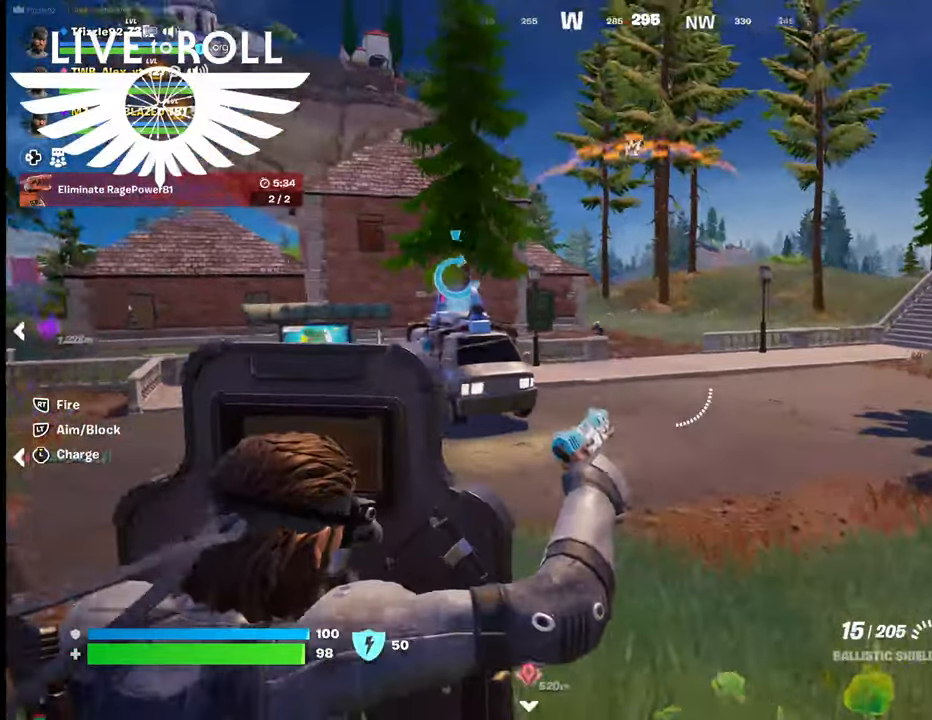
{"buttons": ["L2"], "left_stick": "up-right", "right_stick": "center", "events": [[300, "left_stick", "up-right"], [334, "right_stick", "center"]]}
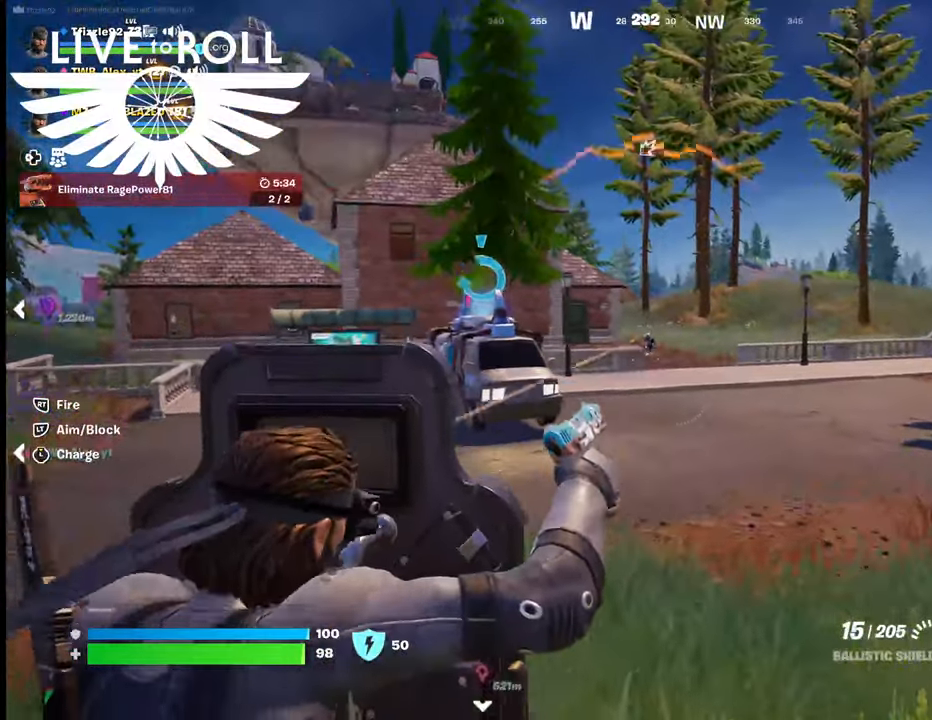
{"buttons": ["L2"], "left_stick": "up-right", "right_stick": "center", "events": [[200, "R2", "down"], [467, "R2", "up"]]}
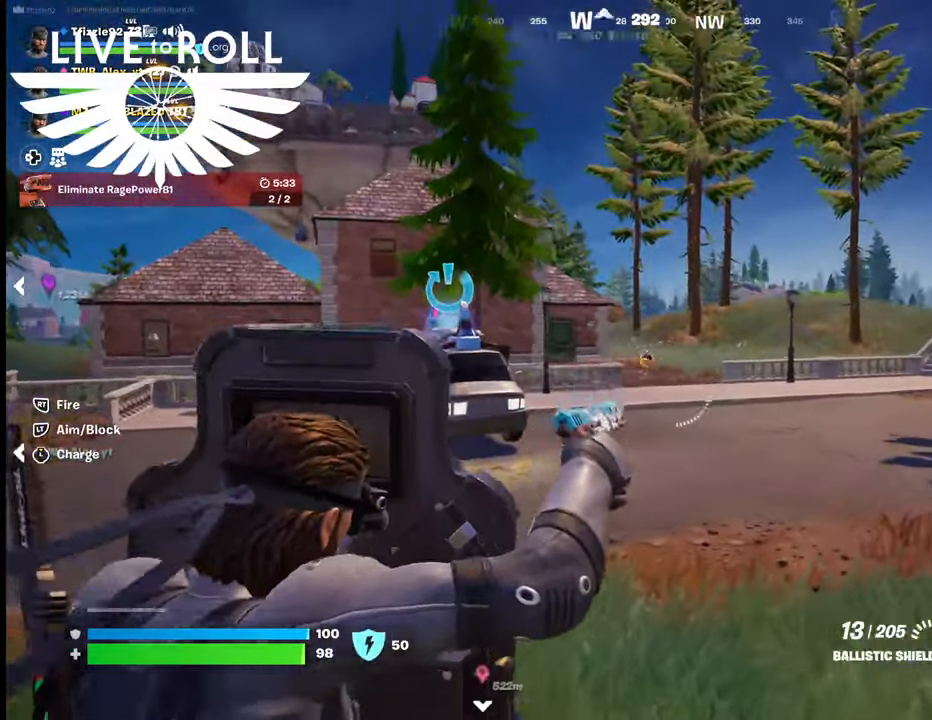
{"buttons": ["L2", "R2"], "left_stick": "up-right", "right_stick": "center", "events": [[67, "R2", "down"], [400, "R2", "up"], [467, "R2", "down"]]}
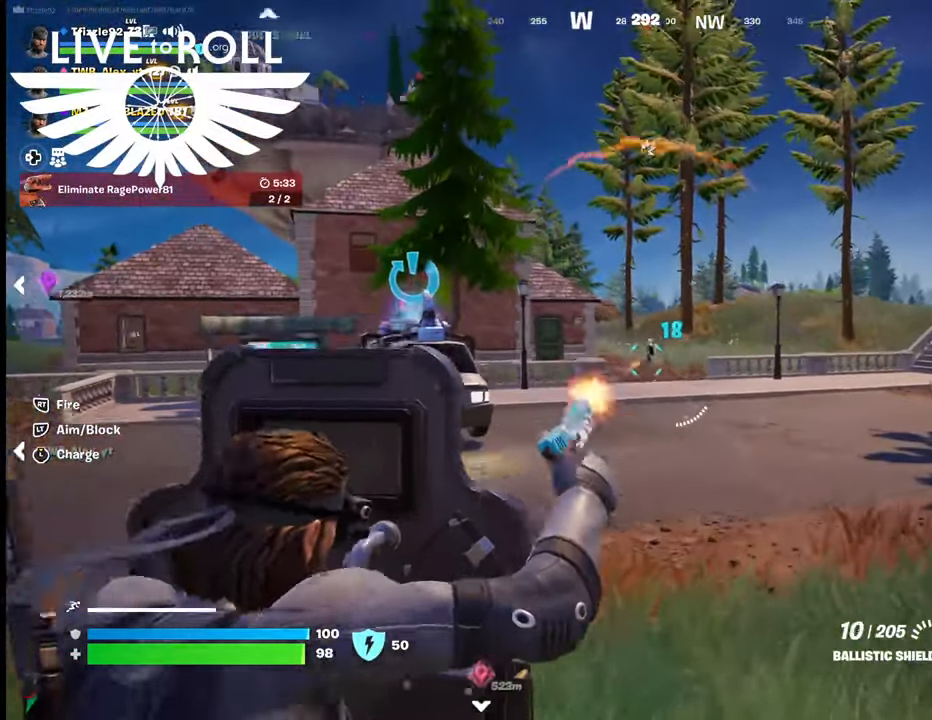
{"buttons": ["L2", "R2"], "left_stick": "up-right", "right_stick": "center", "events": [[134, "R2", "up"], [200, "R2", "down"]]}
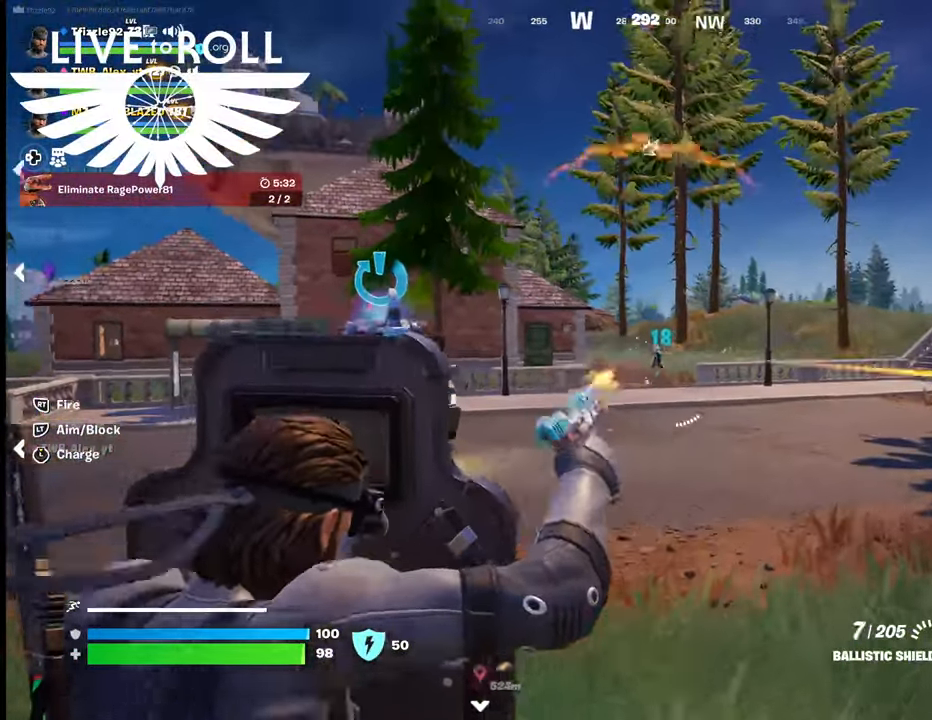
{"buttons": ["L2", "R2"], "left_stick": "up-right", "right_stick": "center", "events": []}
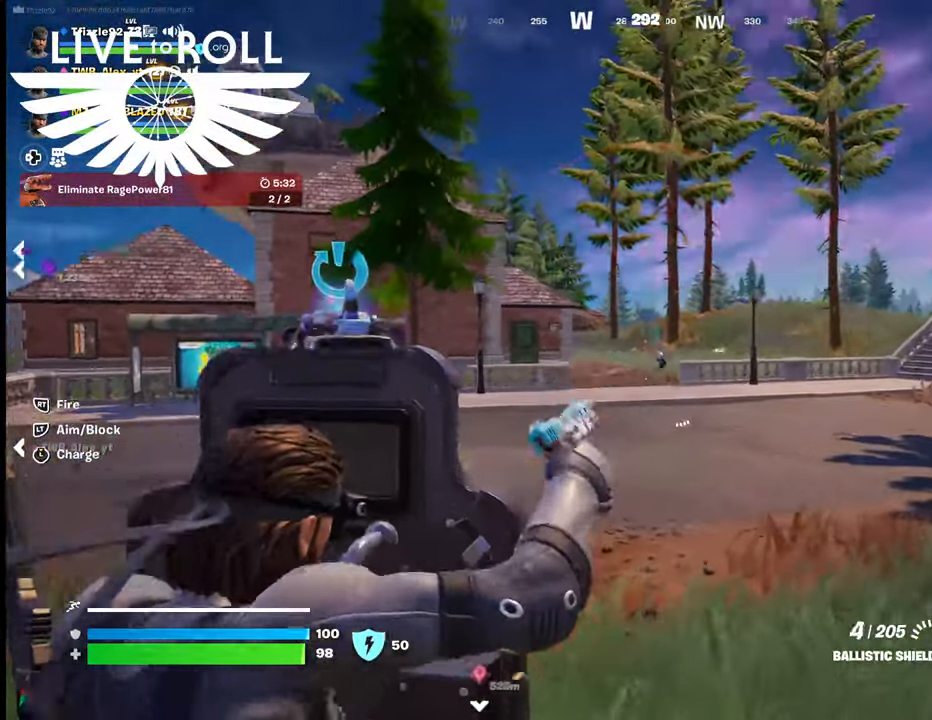
{"buttons": ["L2", "R2"], "left_stick": "up-right", "right_stick": "center", "events": []}
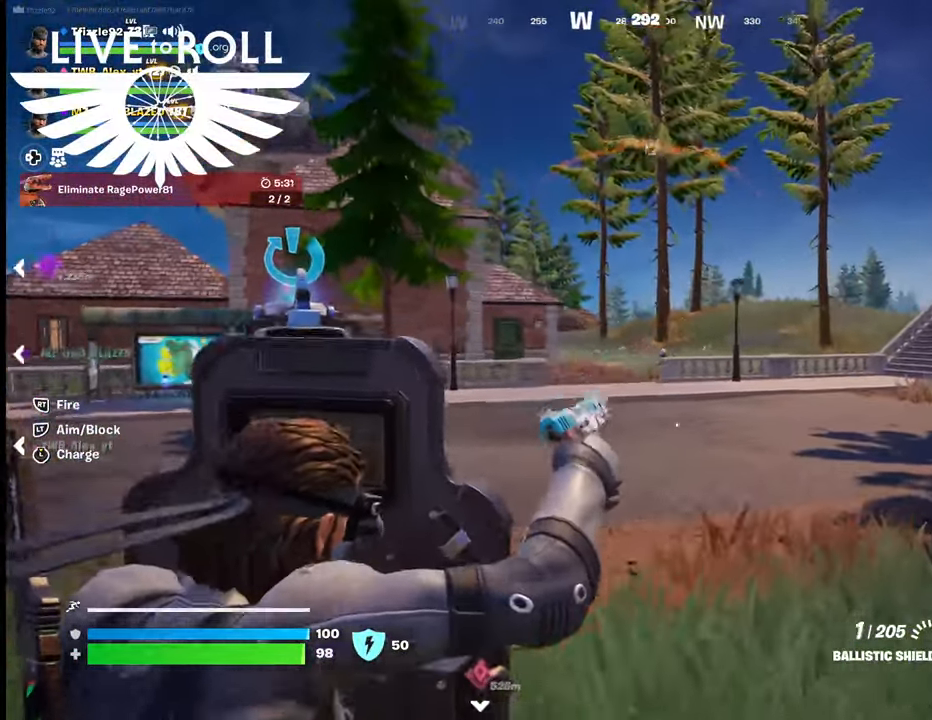
{"buttons": ["L2"], "left_stick": "up-right", "right_stick": "center", "events": [[334, "R2", "up"]]}
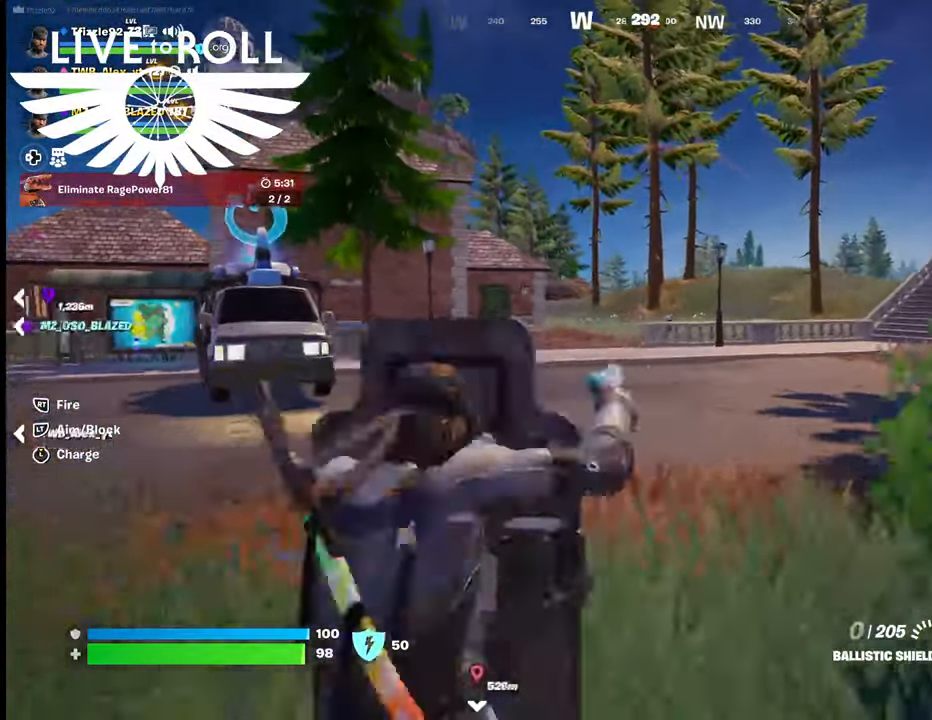
{"buttons": ["L2"], "left_stick": "up", "right_stick": "center", "events": [[167, "left_stick", "up"]]}
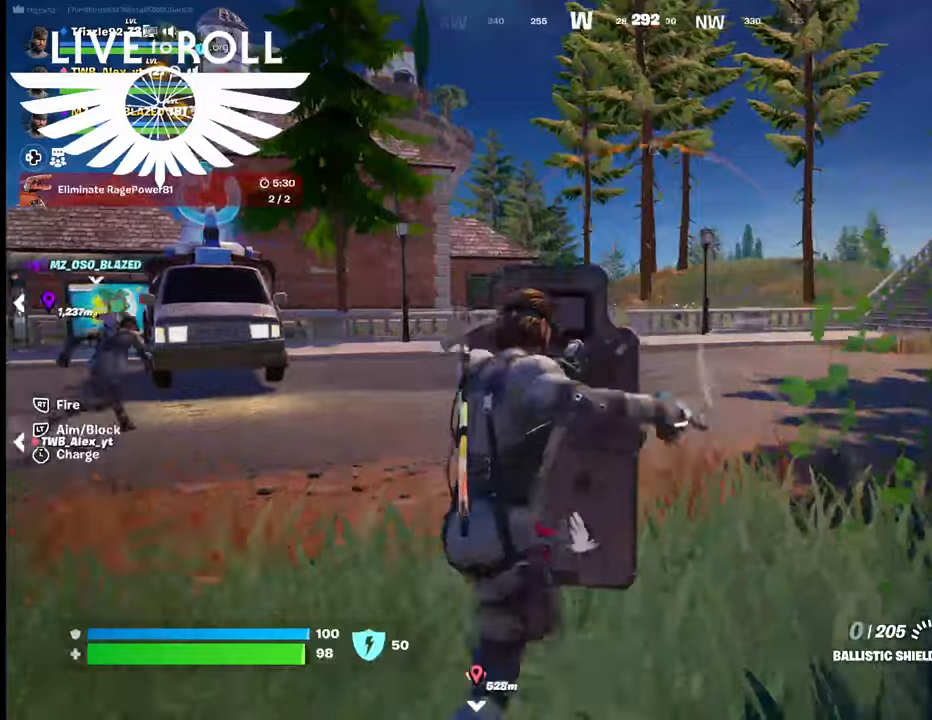
{"buttons": ["L2"], "left_stick": "up", "right_stick": "center", "events": []}
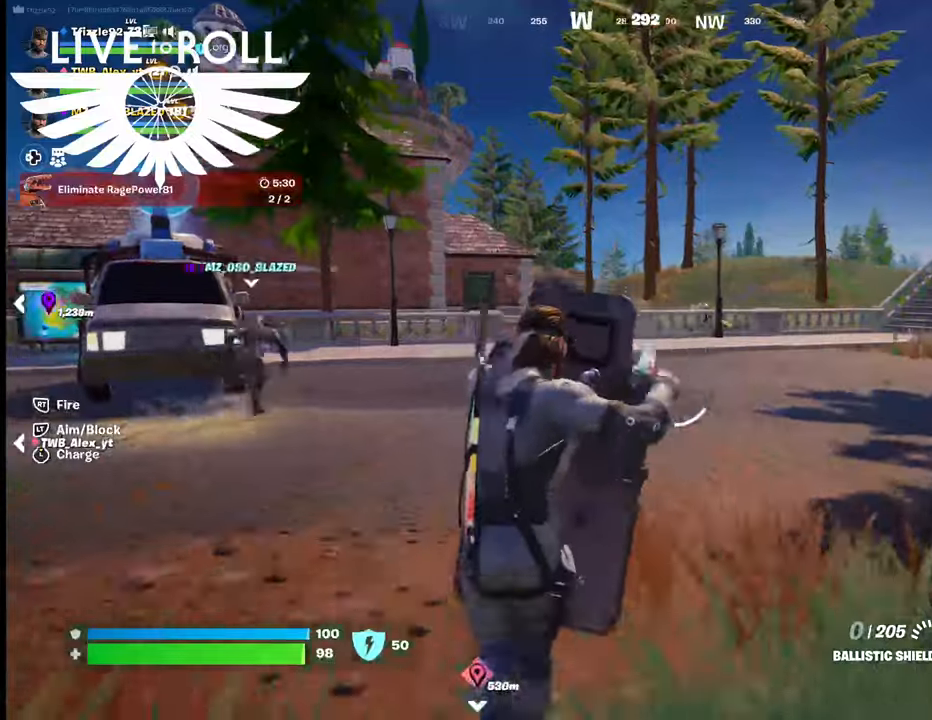
{"buttons": ["L2"], "left_stick": "up", "right_stick": "center", "events": []}
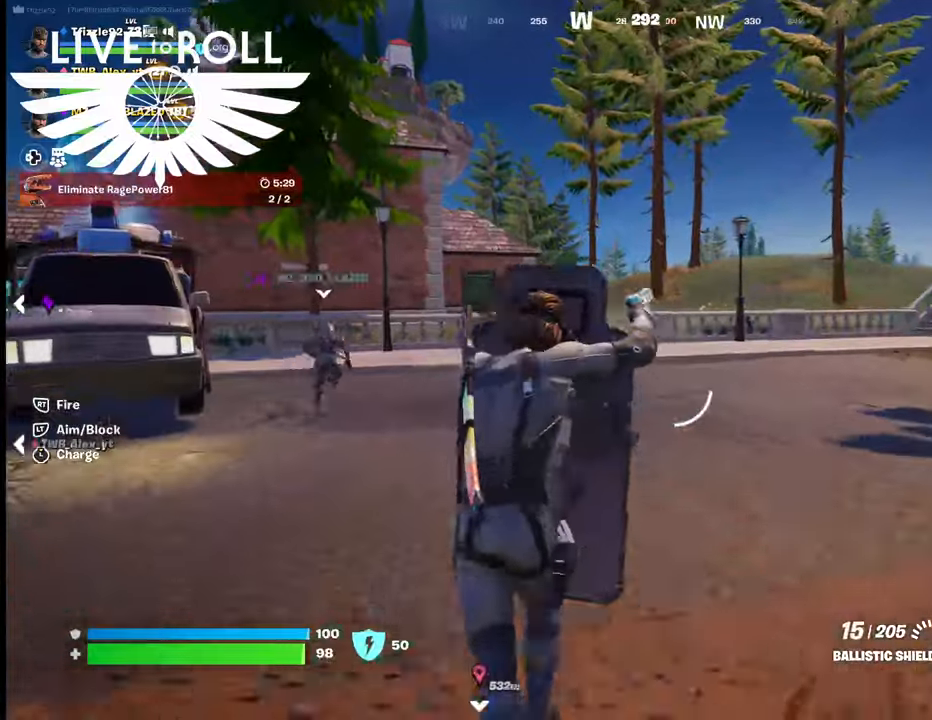
{"buttons": ["L2"], "left_stick": "up", "right_stick": "right", "events": [[500, "right_stick", "right"]]}
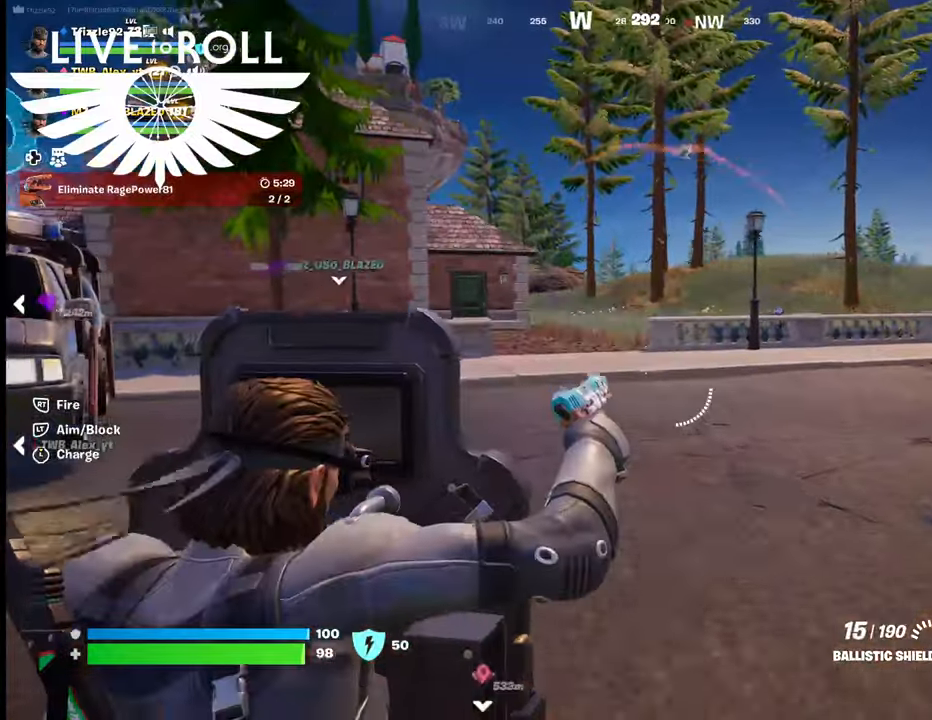
{"buttons": ["L2", "L3"], "left_stick": "up", "right_stick": "right", "events": [[300, "L3", "down"]]}
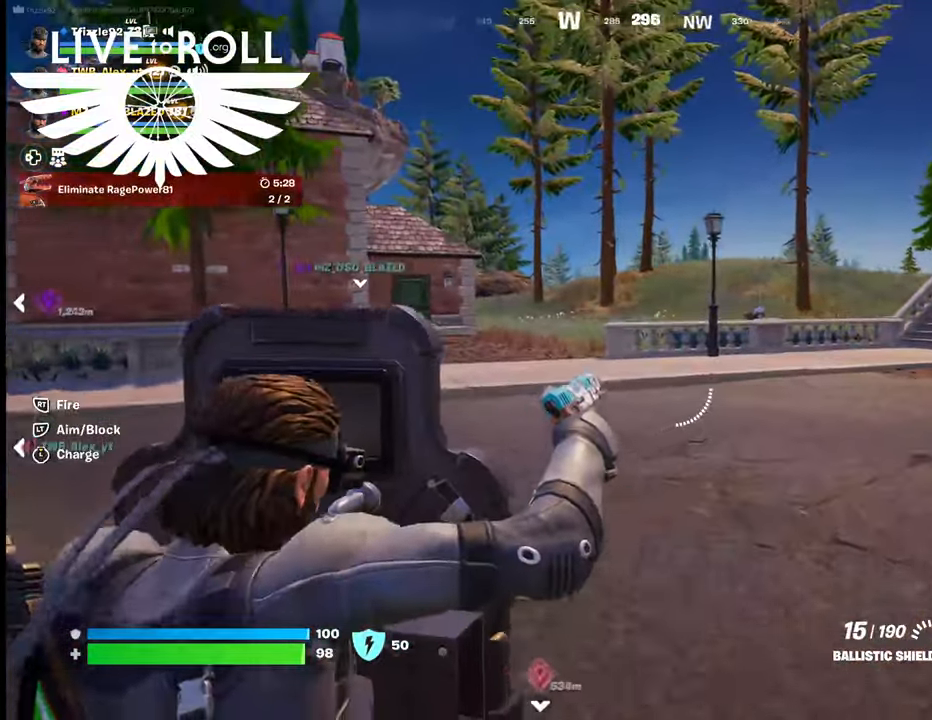
{"buttons": ["L2"], "left_stick": "up", "right_stick": "right", "events": [[434, "L3", "up"]]}
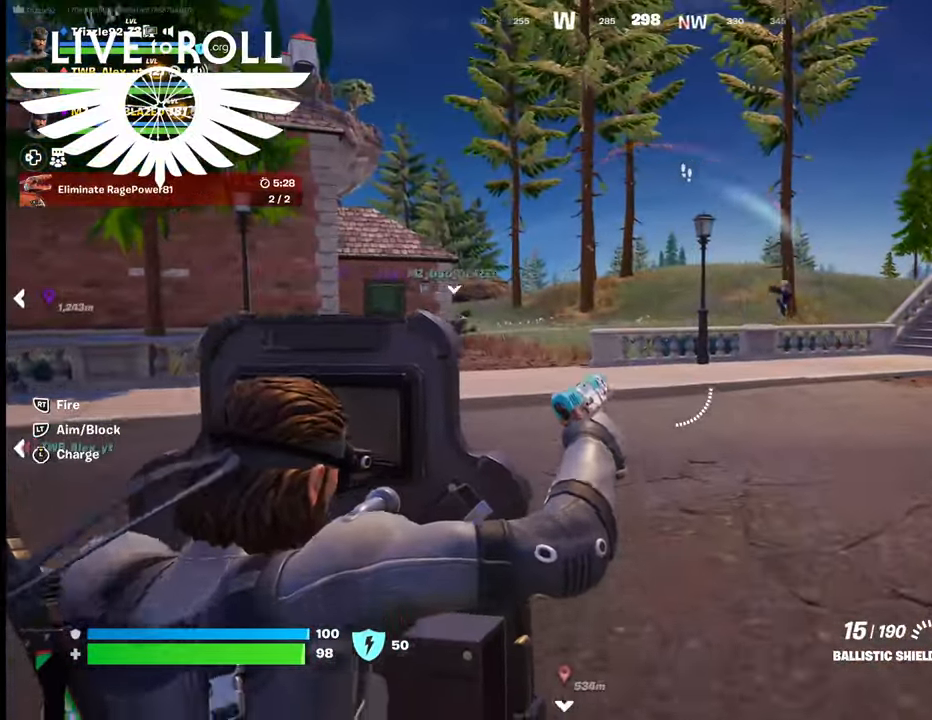
{"buttons": ["L2"], "left_stick": "up", "right_stick": "right", "events": []}